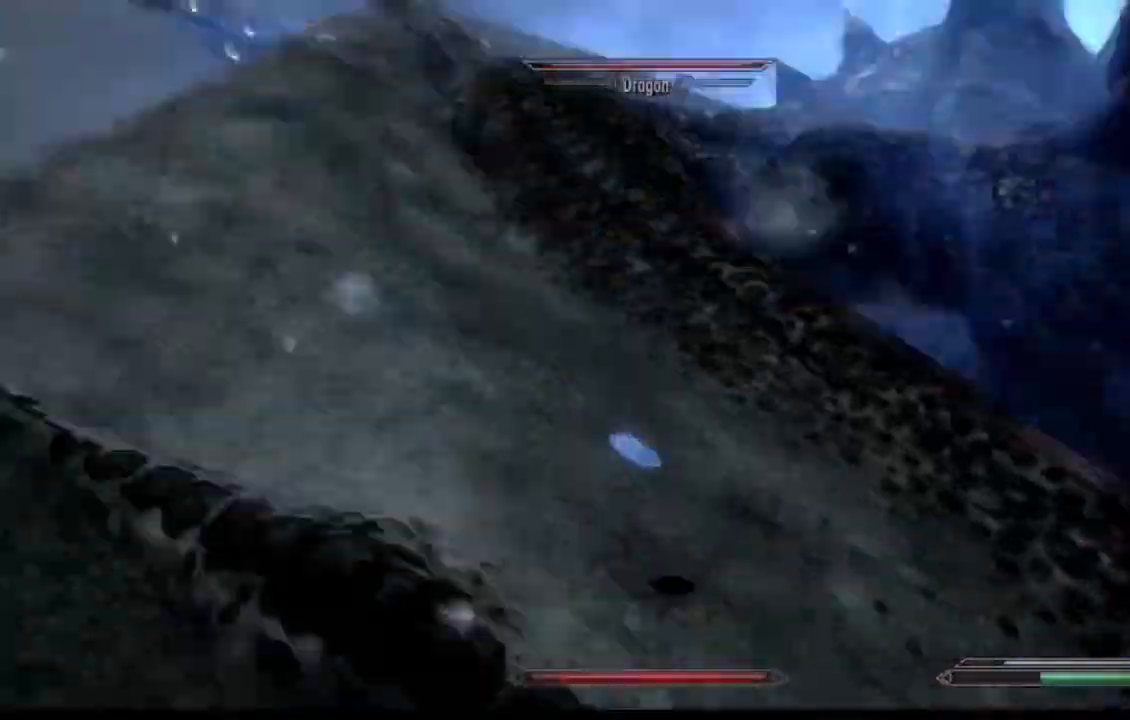
Gameplay with a controller (Xbox layout); each line is a JSON object with the inputs held at the frame after it. "events" lists button and stick changes between this image and that frame as [ms after this image, input, new state], when the widget could be followed in between. Not read: L1 L3 R1 R3.
{"buttons": ["START"], "left_stick": "center", "right_stick": "right", "events": [[167, "right_stick", "center"], [451, "START", "down"], [484, "right_stick", "right"]]}
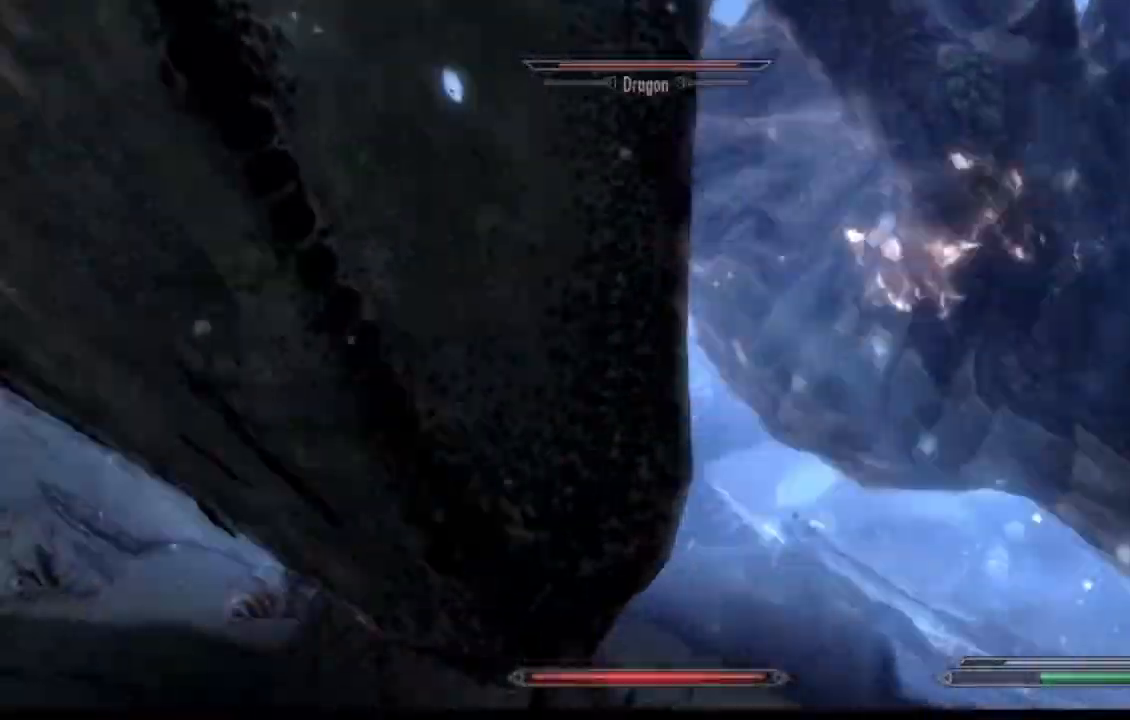
{"buttons": [], "left_stick": "center", "right_stick": "right", "events": [[17, "START", "up"], [300, "right_stick", "center"], [434, "right_stick", "right"]]}
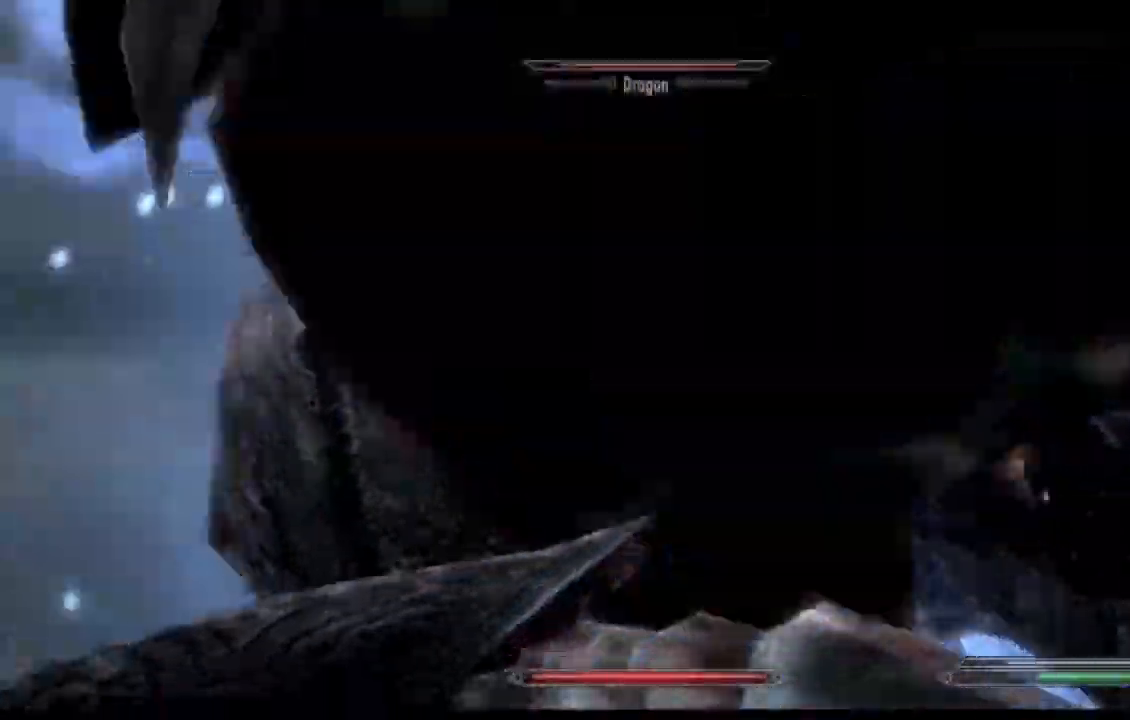
{"buttons": ["START"], "left_stick": "down-right", "right_stick": "center", "events": [[83, "left_stick", "down-right"], [216, "right_stick", "center"], [266, "START", "down"]]}
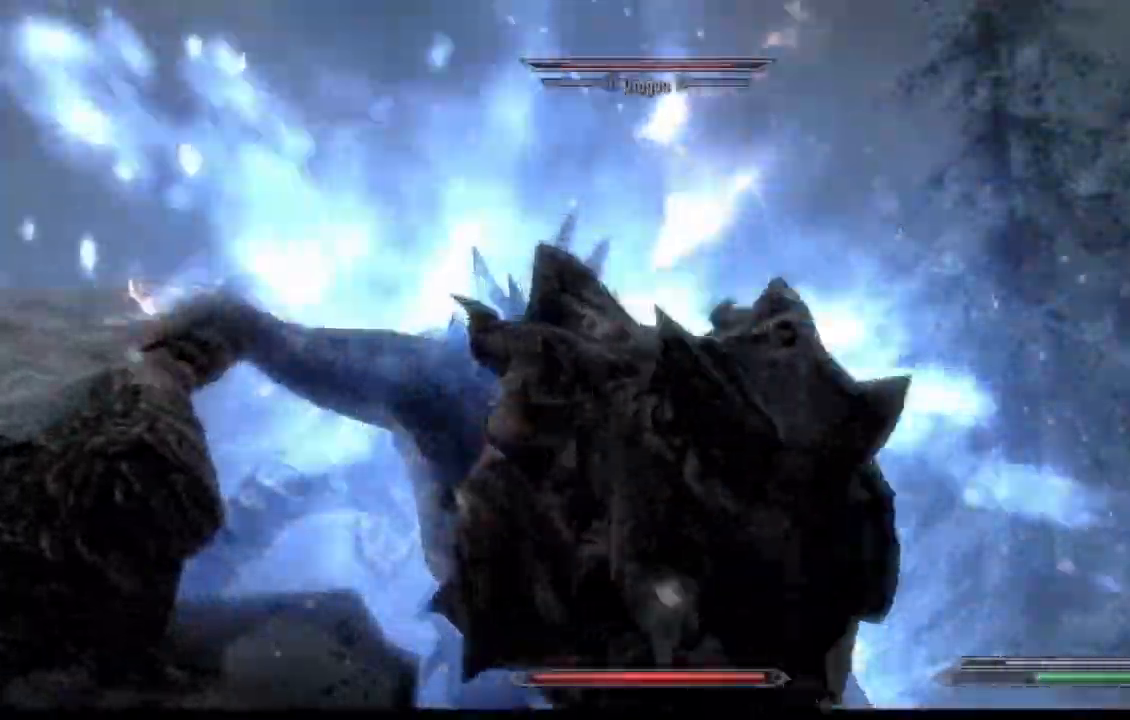
{"buttons": [], "left_stick": "up-left", "right_stick": "center", "events": [[33, "left_stick", "center"], [67, "START", "up"], [83, "right_stick", "up-right"], [117, "left_stick", "up-left"], [184, "START", "down"], [217, "right_stick", "center"], [467, "START", "up"]]}